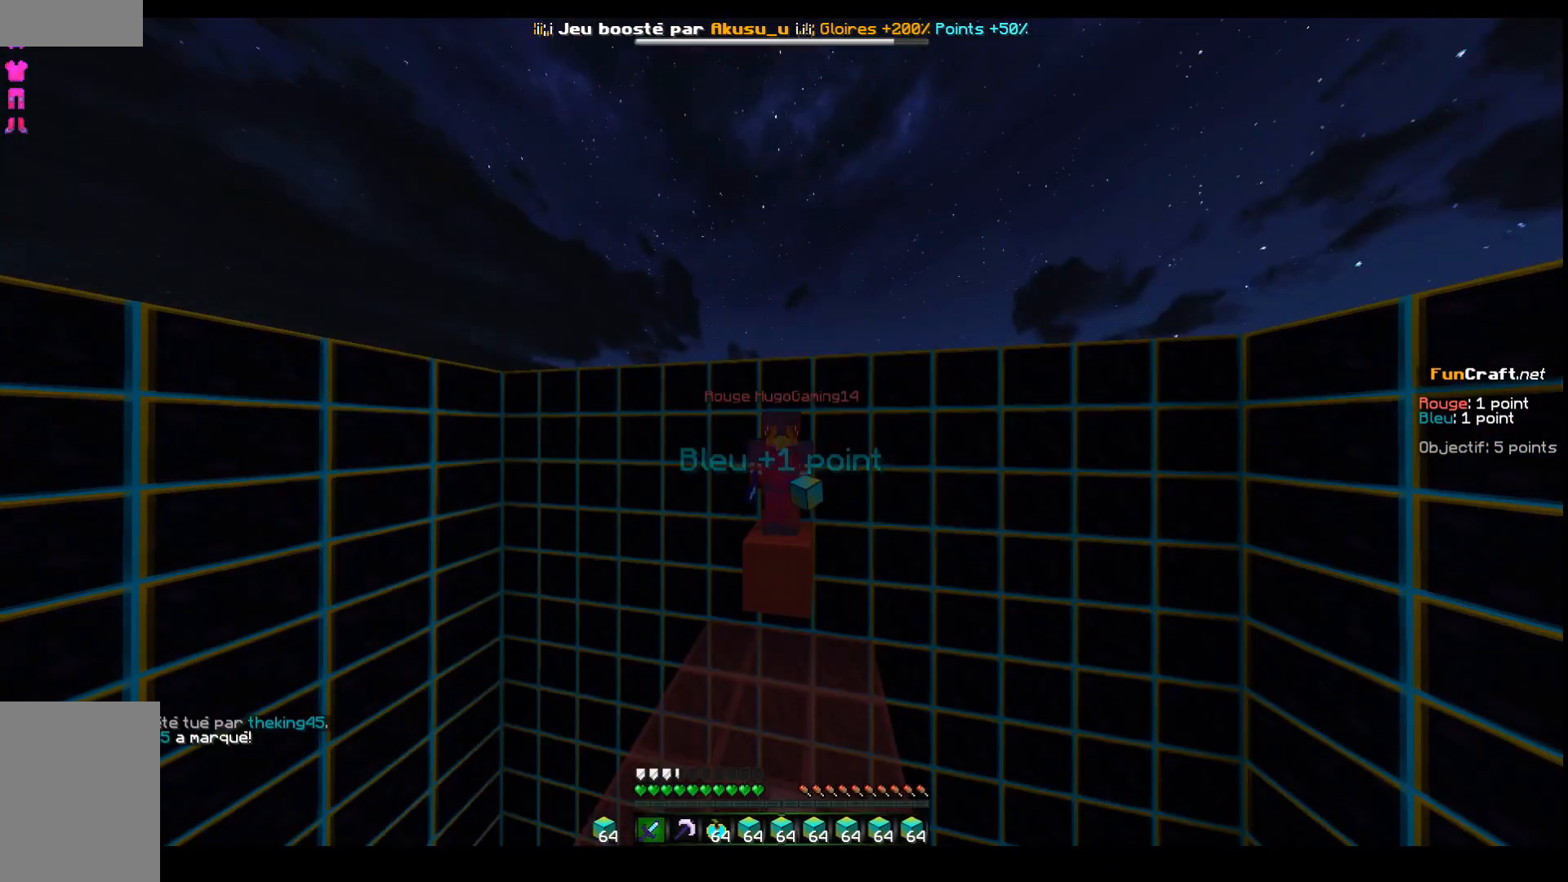
Gameplay with keyboard; each line is a JSON object with the keys held at the frame after it. "events" lists presses ("down") and releases ("up") of "d", "q", "s", "shift", "space" and "z" between this image and that frame as [ms after this image, input, new state], when the widget could be followed in between. No other keys are recorded. Mouse input is not recorded.
{"keys": ["z"], "events": []}
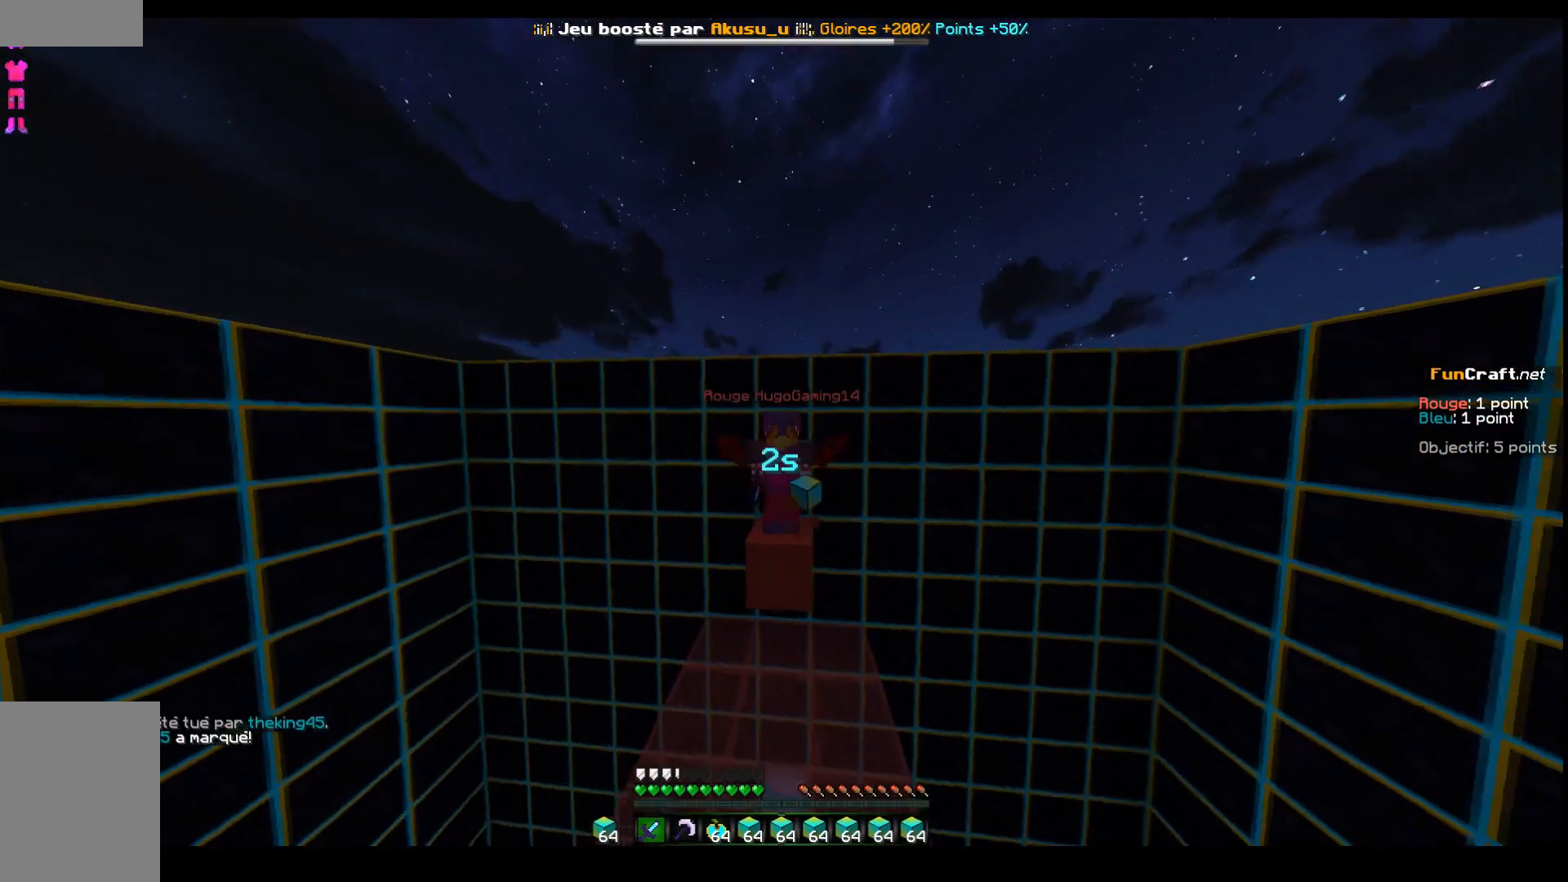
{"keys": ["z"], "events": []}
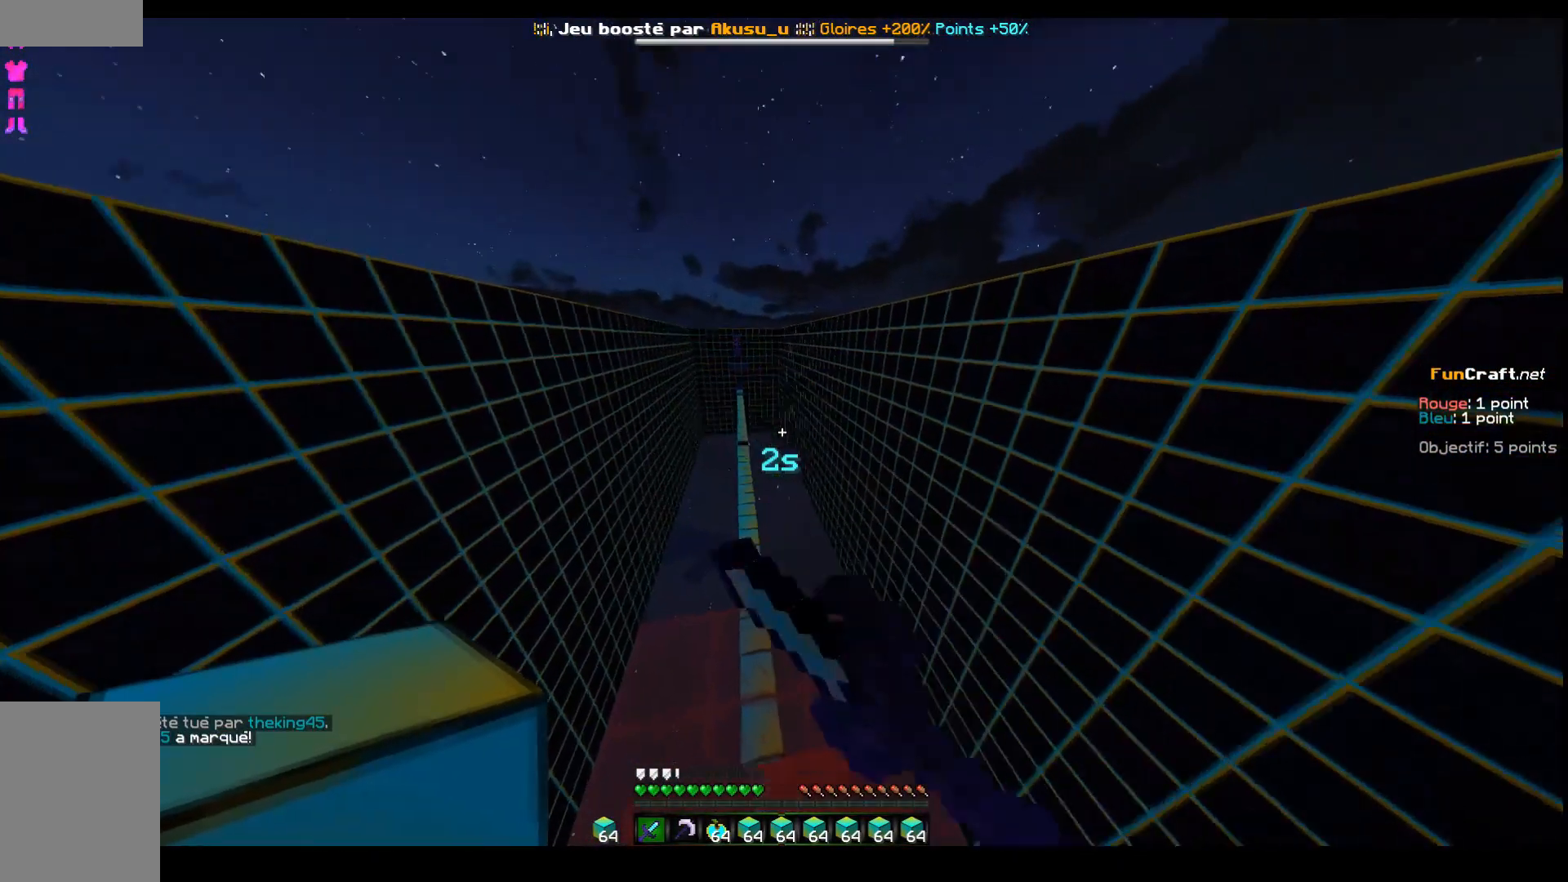
{"keys": ["z"], "events": [[133, "z", "up"], [333, "z", "down"]]}
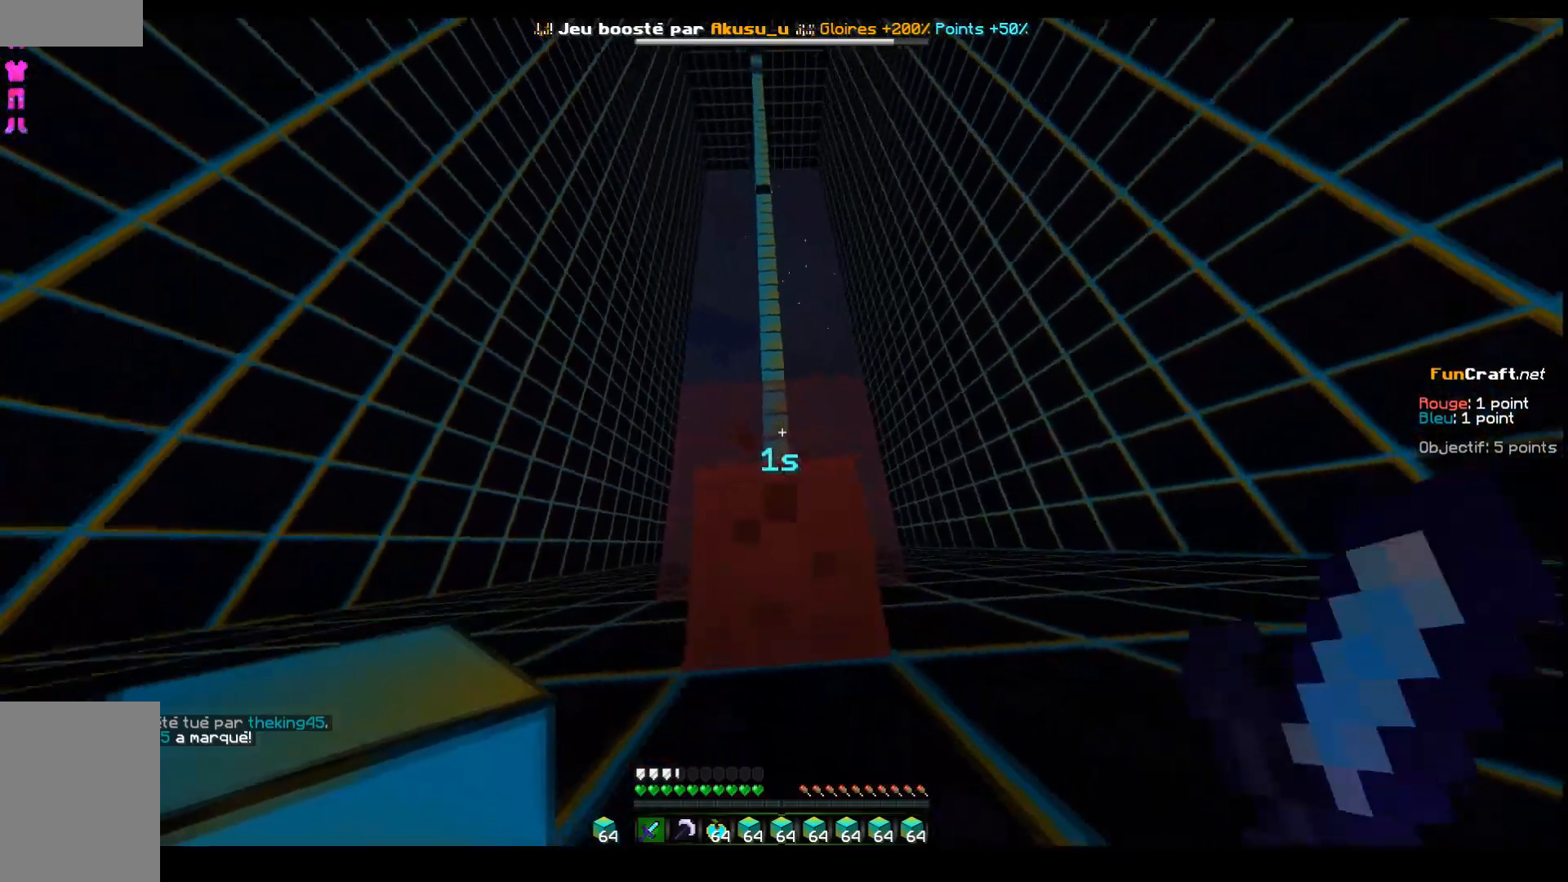
{"keys": ["z"], "events": []}
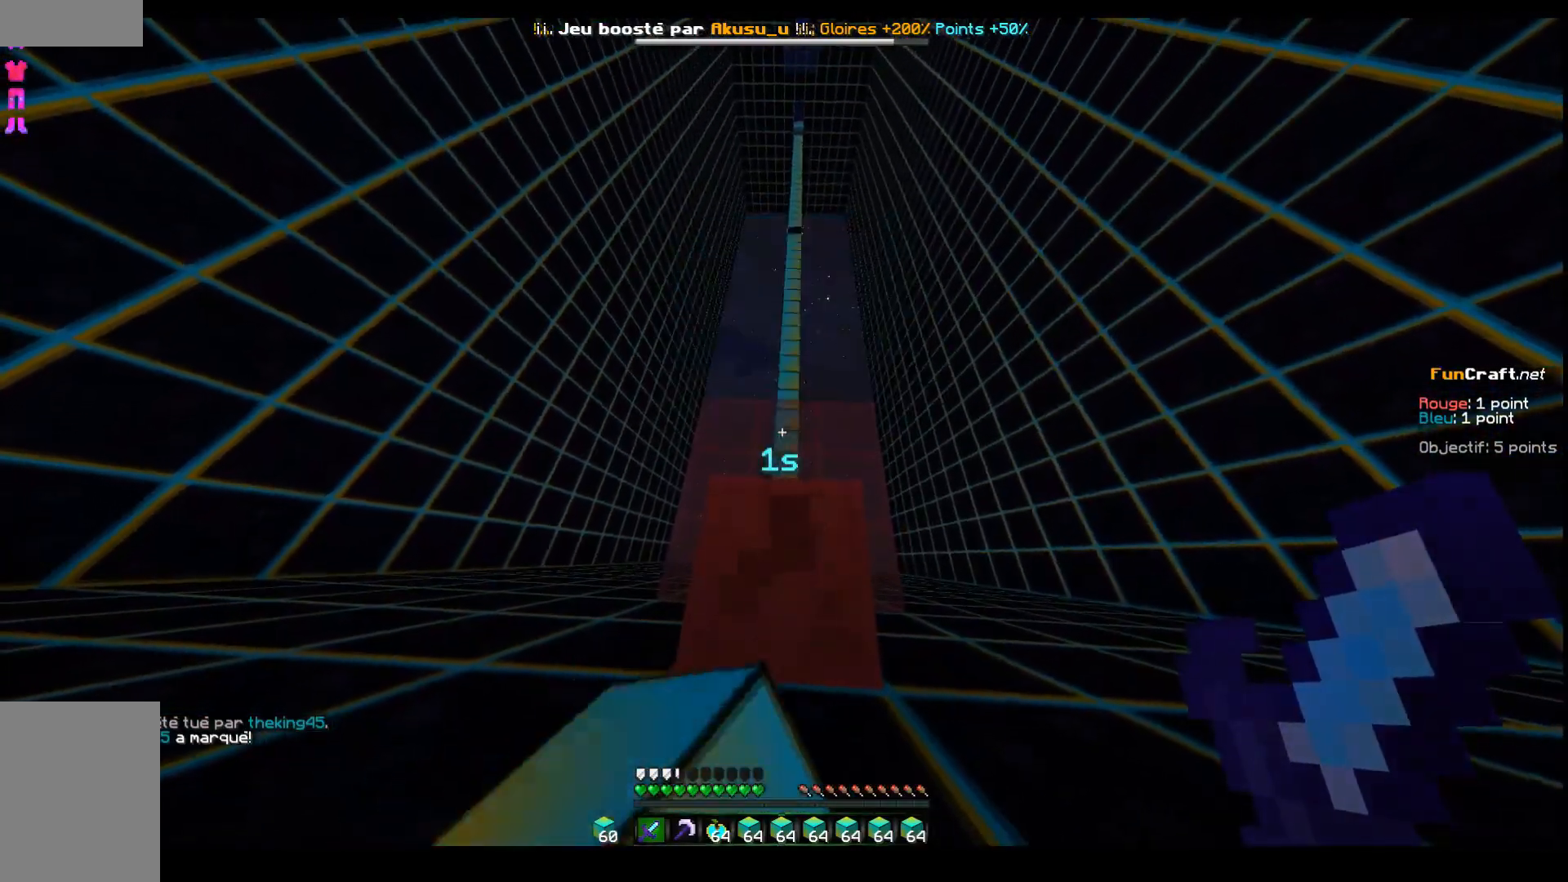
{"keys": [], "events": [[333, "z", "up"]]}
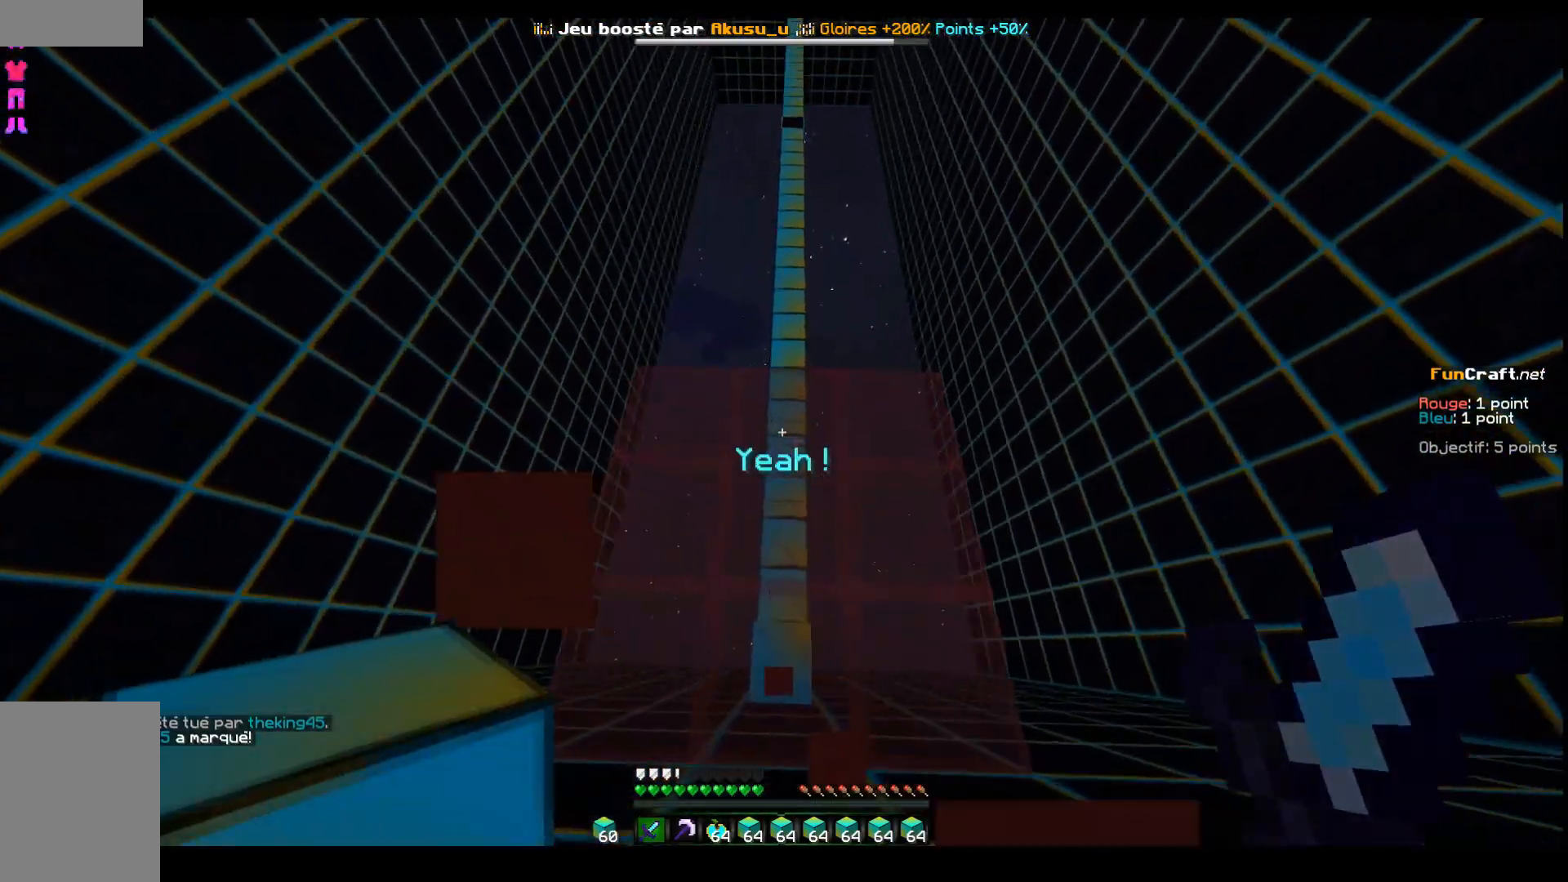
{"keys": ["z"], "events": [[50, "z", "down"]]}
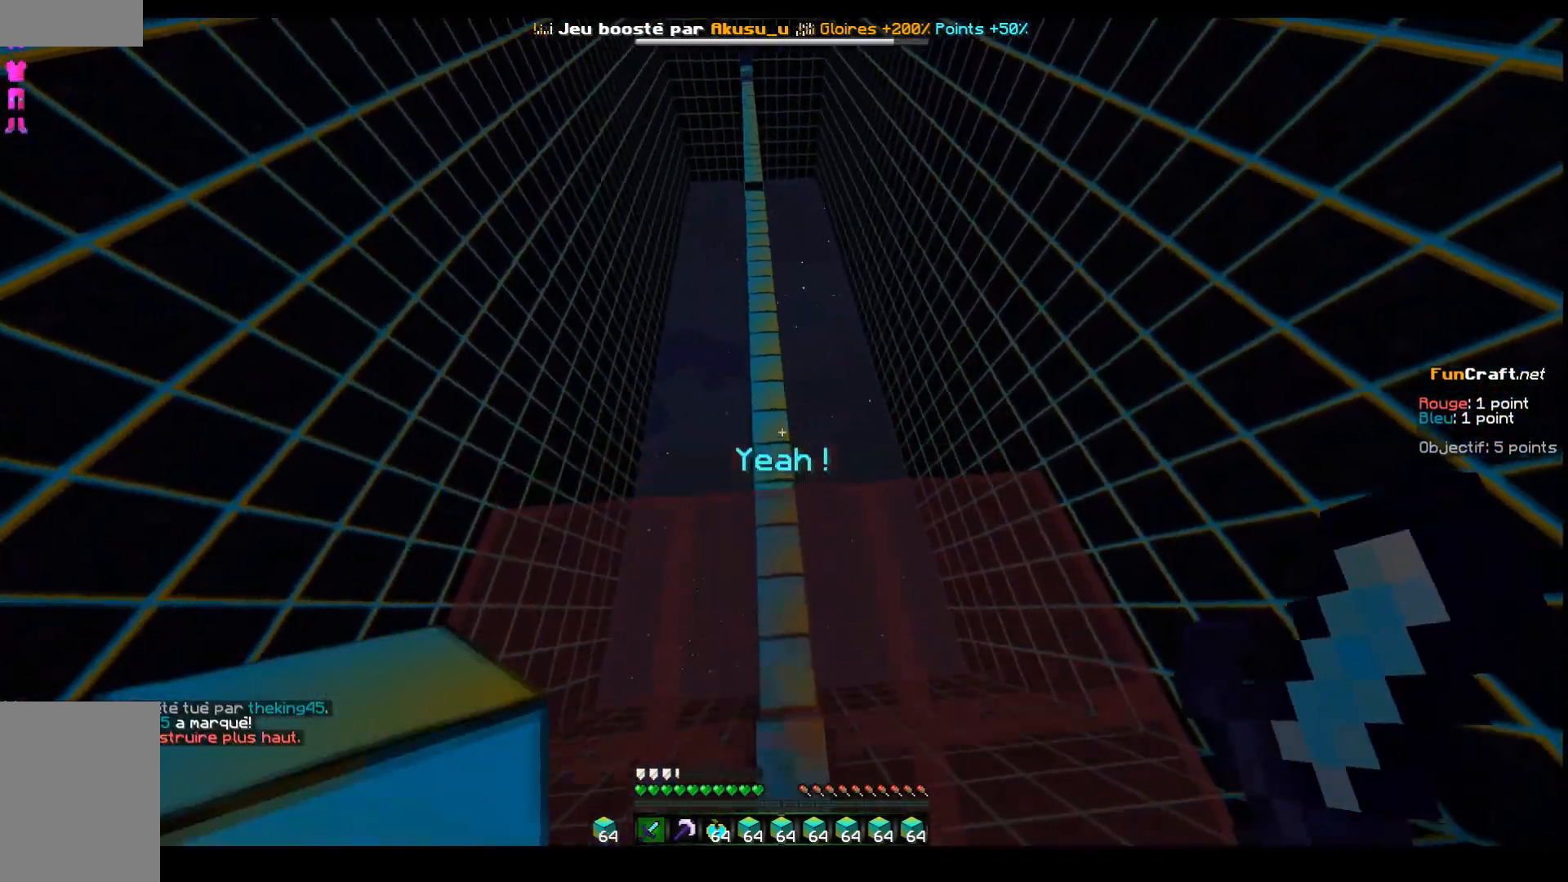
{"keys": ["z"], "events": [[133, "space", "down"], [483, "space", "up"]]}
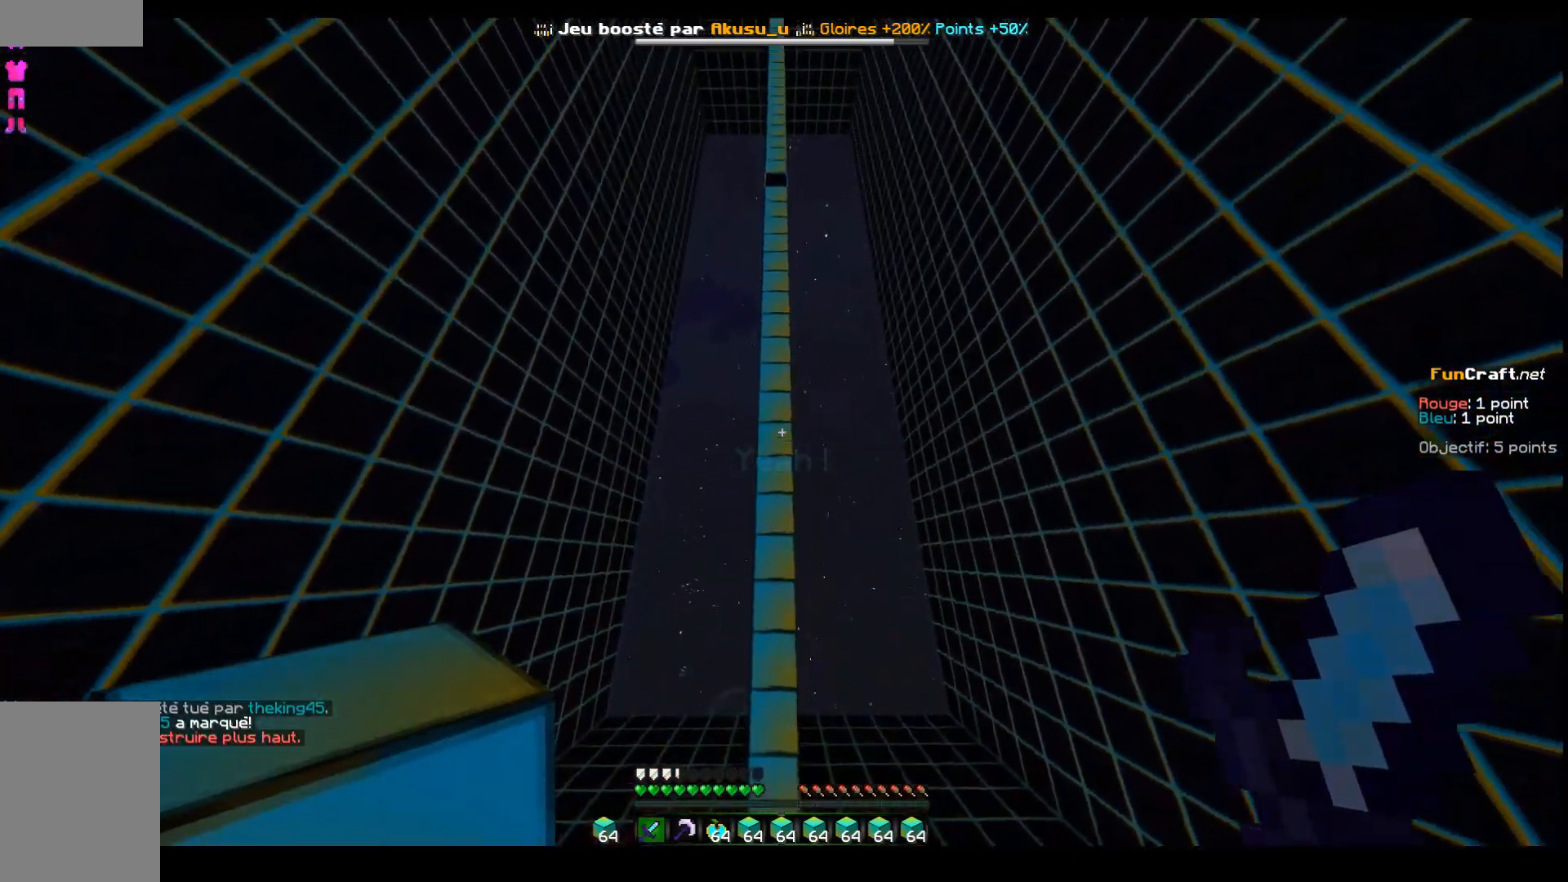
{"keys": ["z"], "events": []}
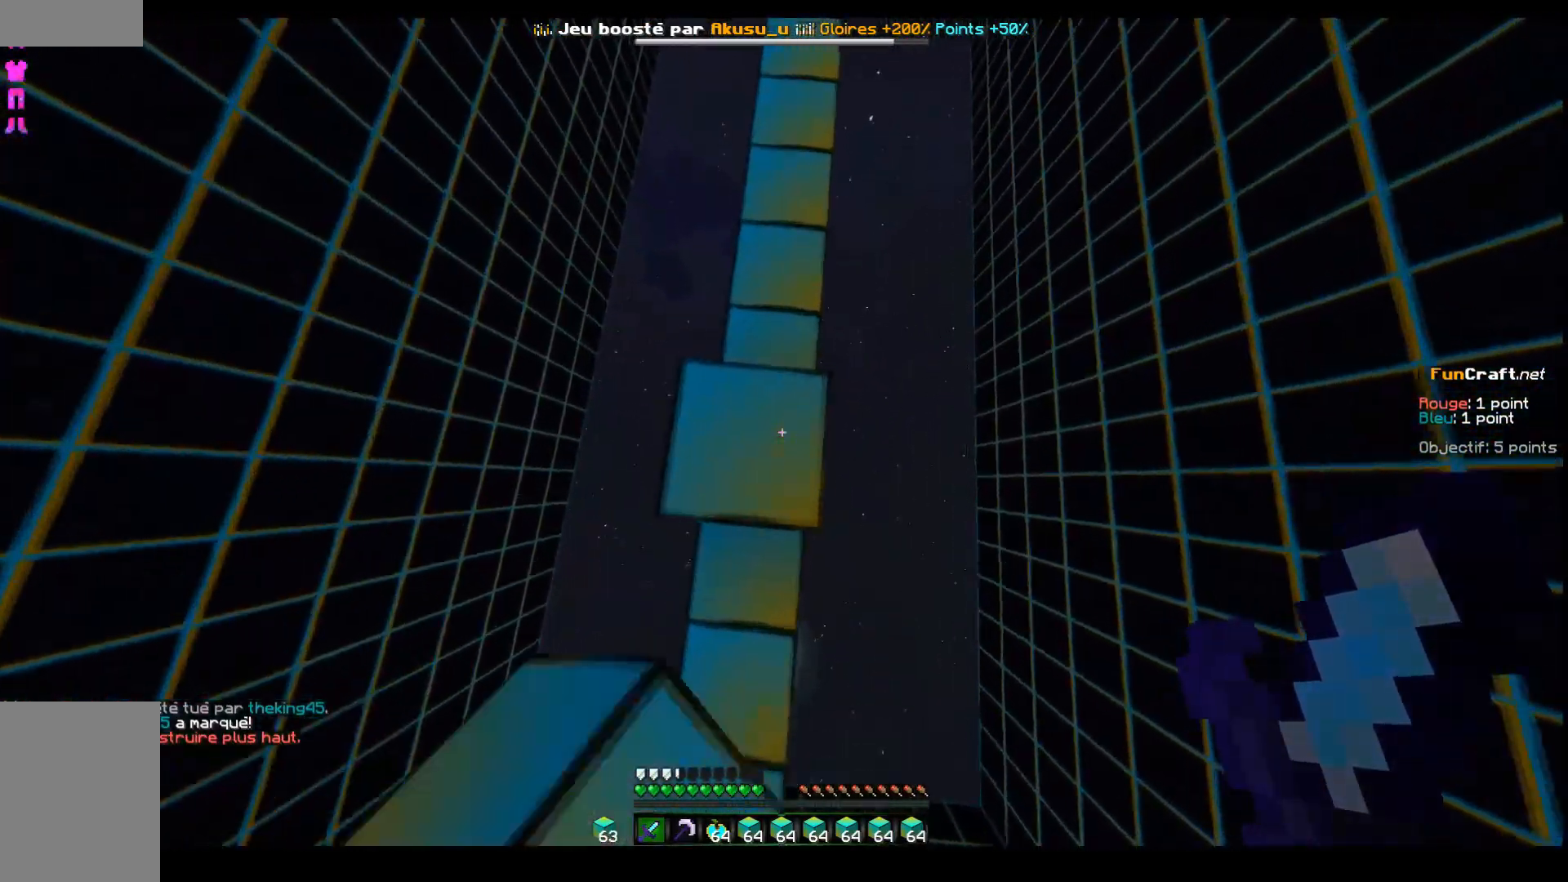
{"keys": ["space", "z"], "events": [[333, "space", "down"]]}
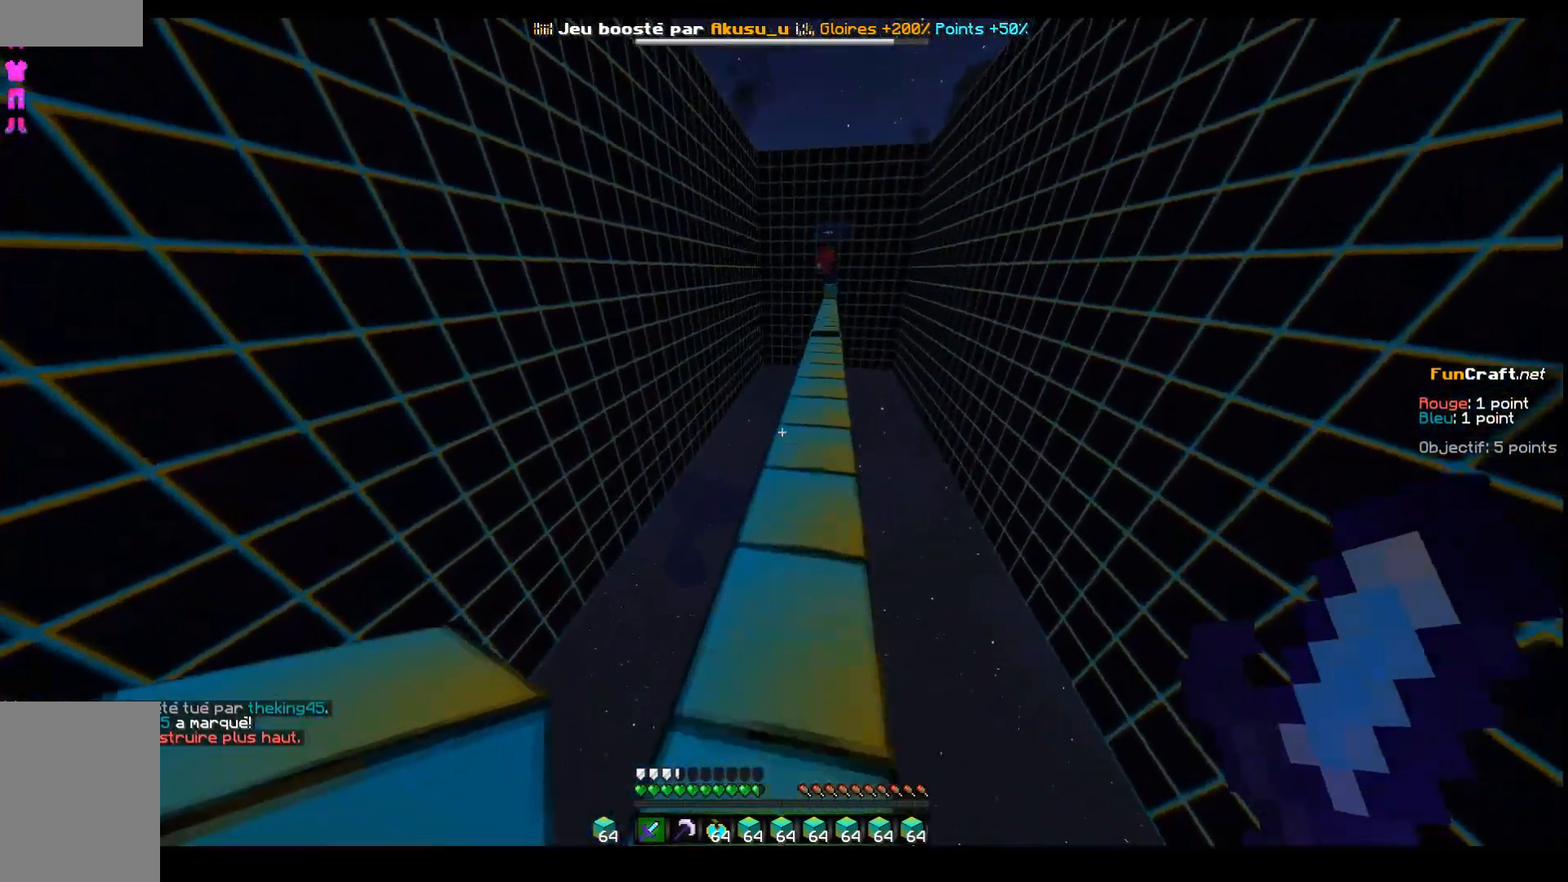
{"keys": ["z"], "events": [[233, "space", "up"]]}
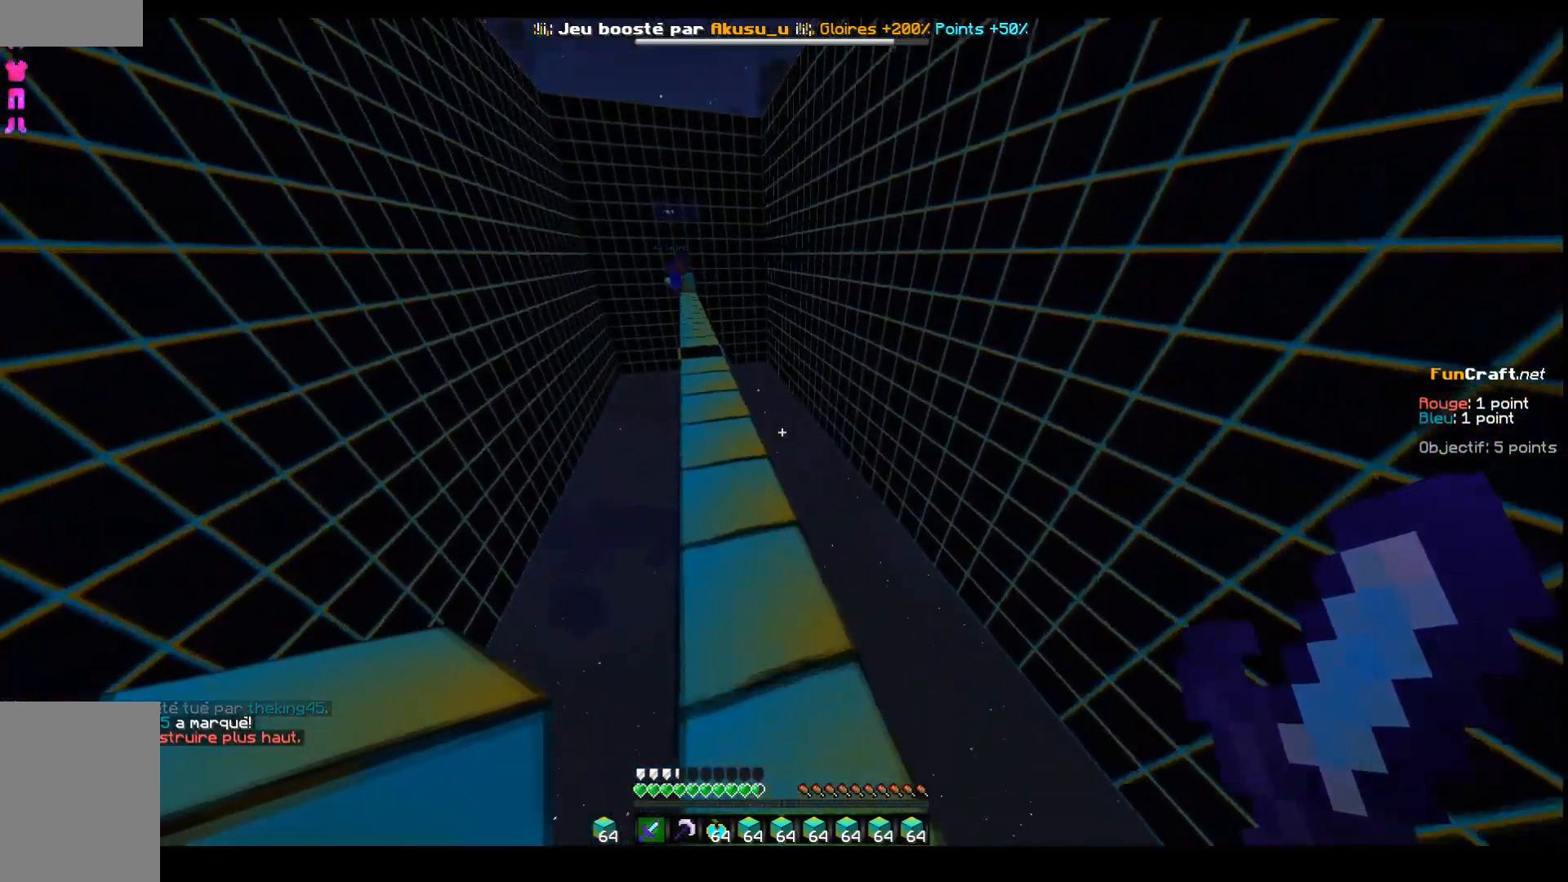
{"keys": ["z"], "events": []}
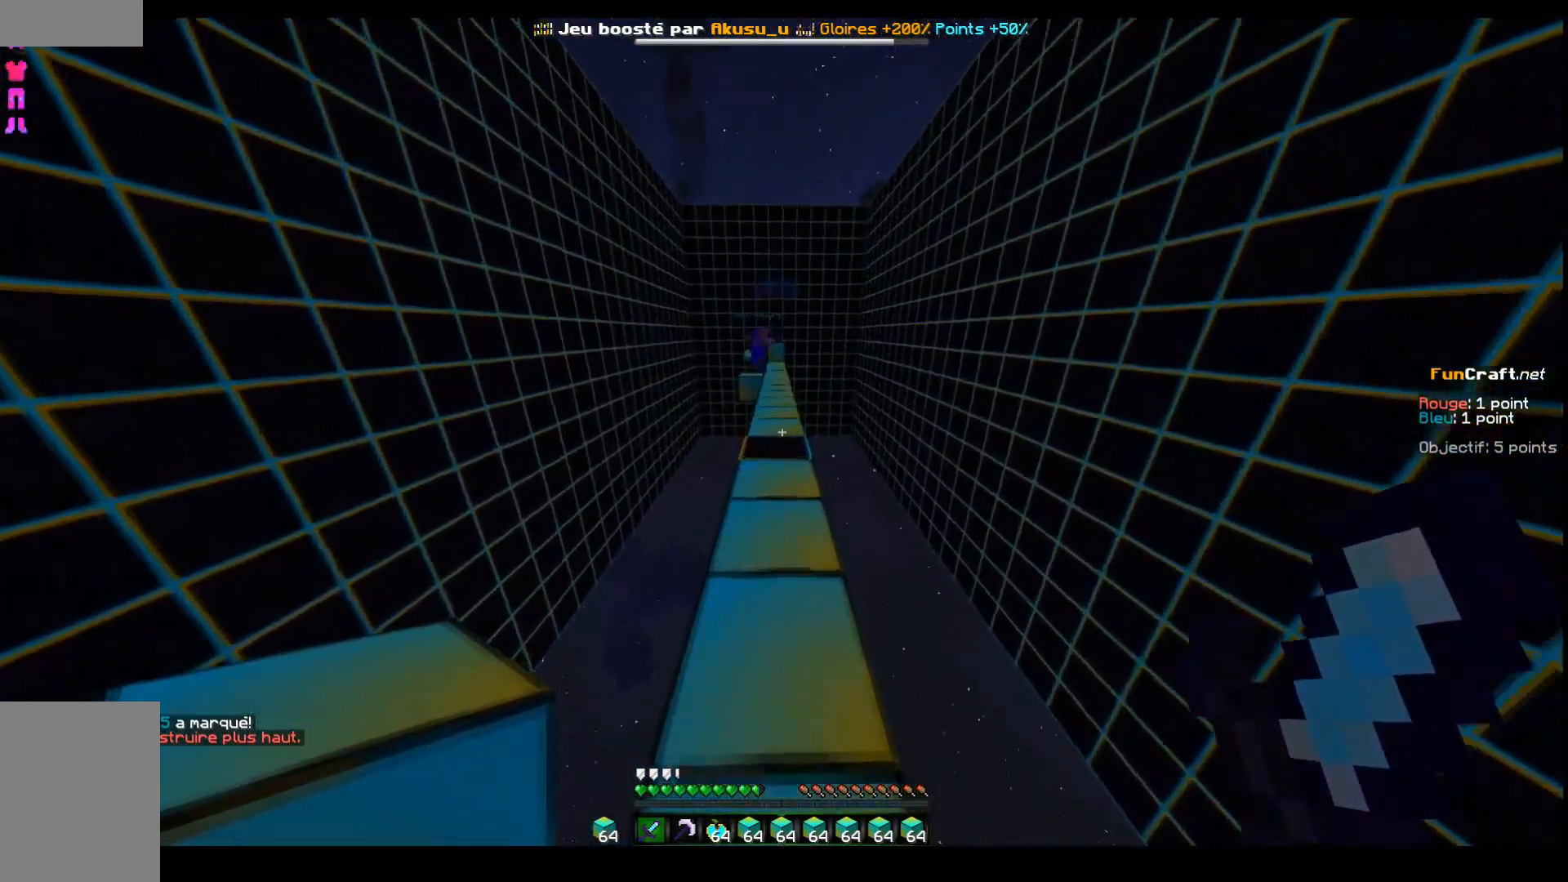
{"keys": [], "events": [[233, "z", "up"]]}
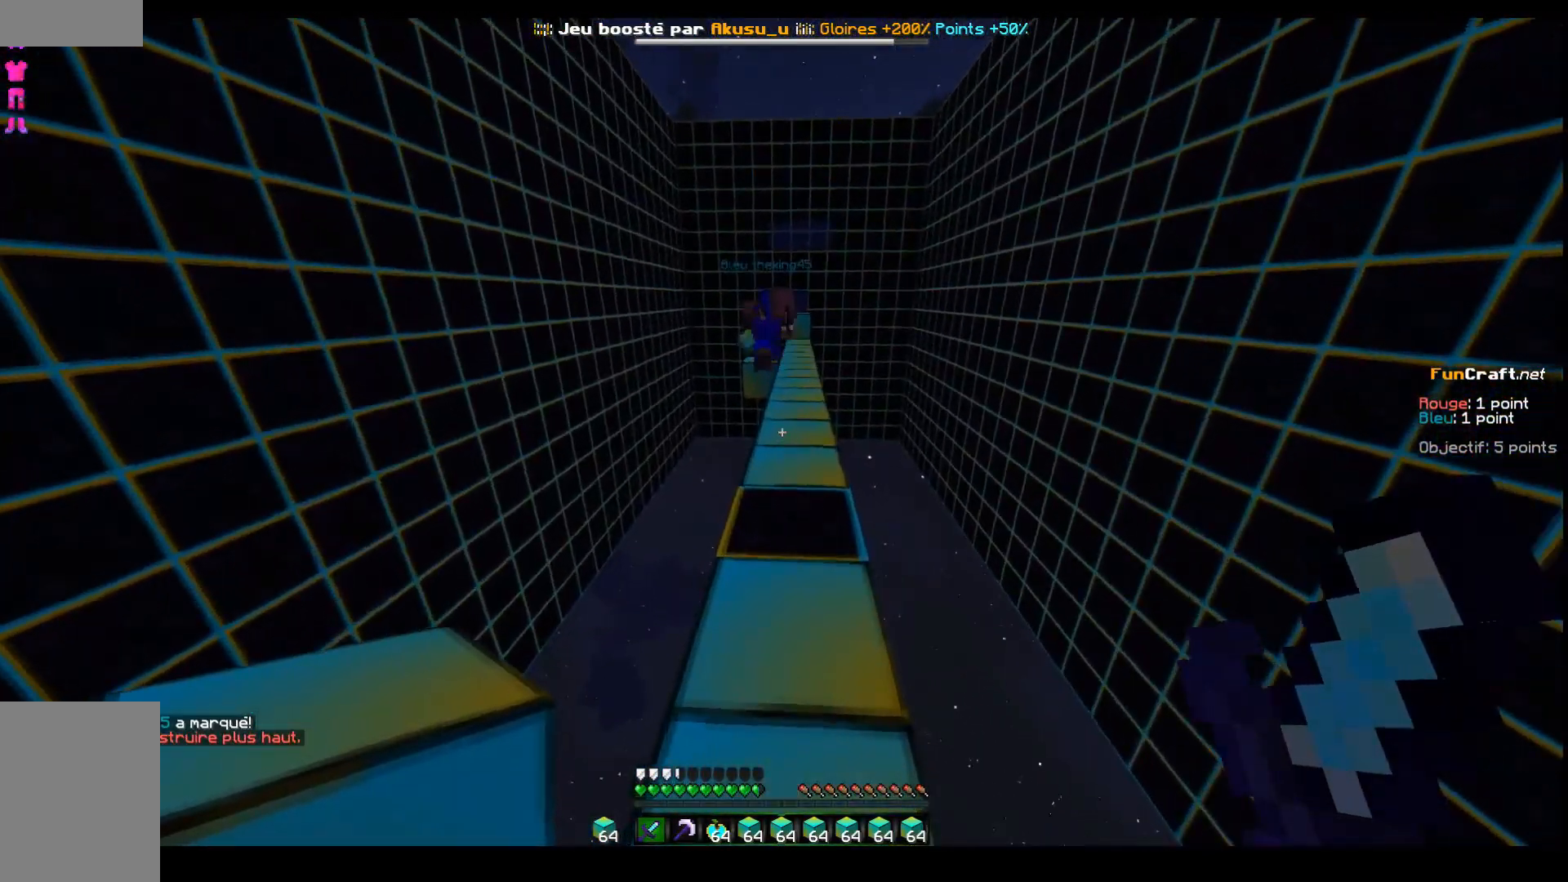
{"keys": ["z"], "events": [[83, "z", "down"], [383, "d", "down"], [483, "d", "up"]]}
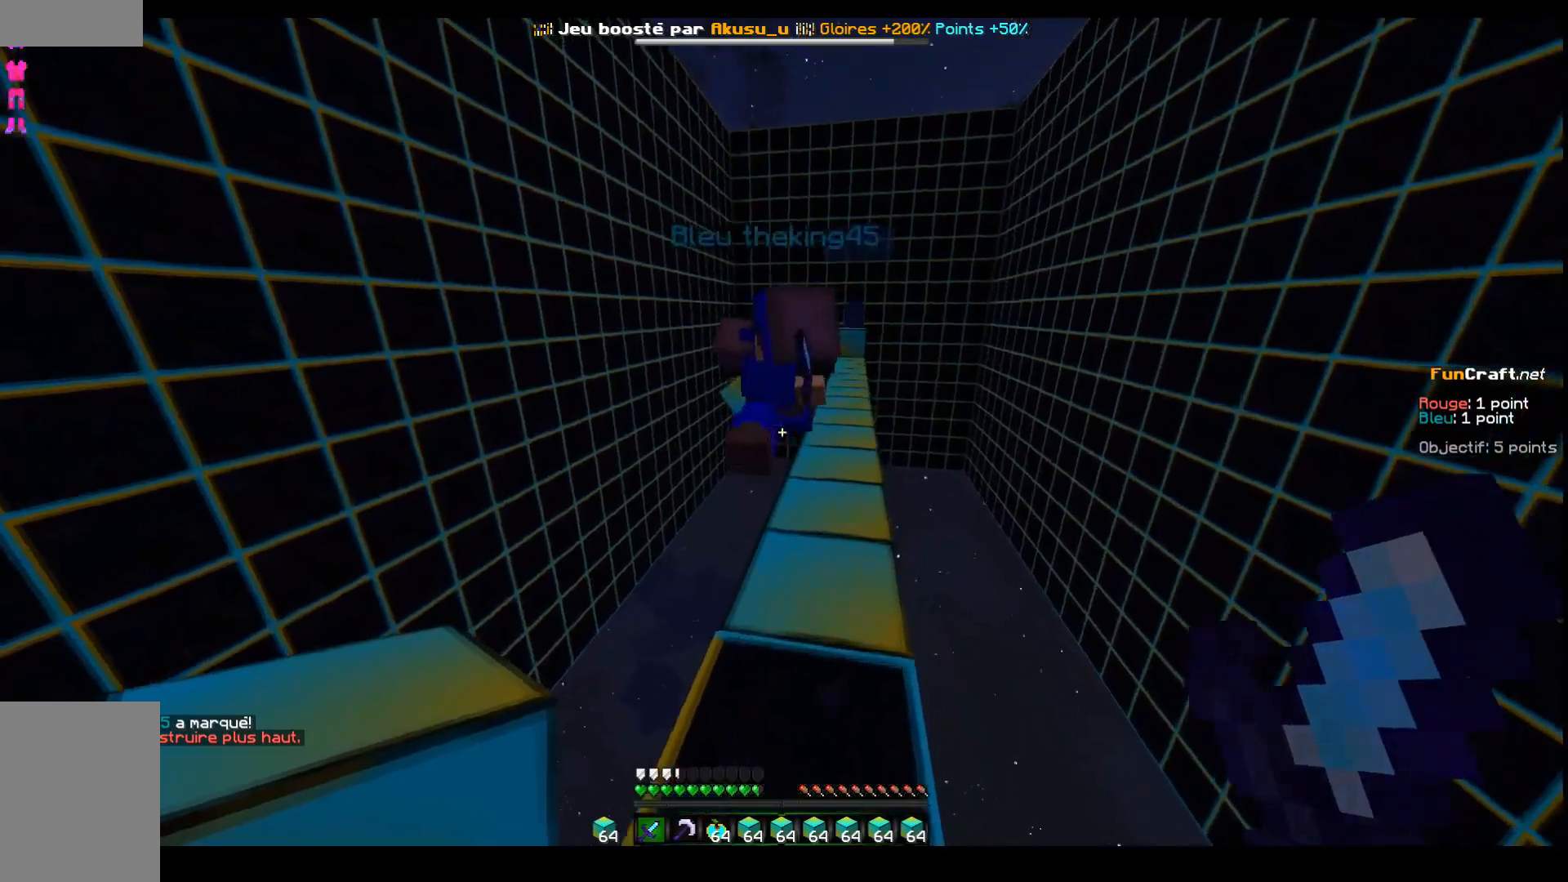
{"keys": ["q"]}
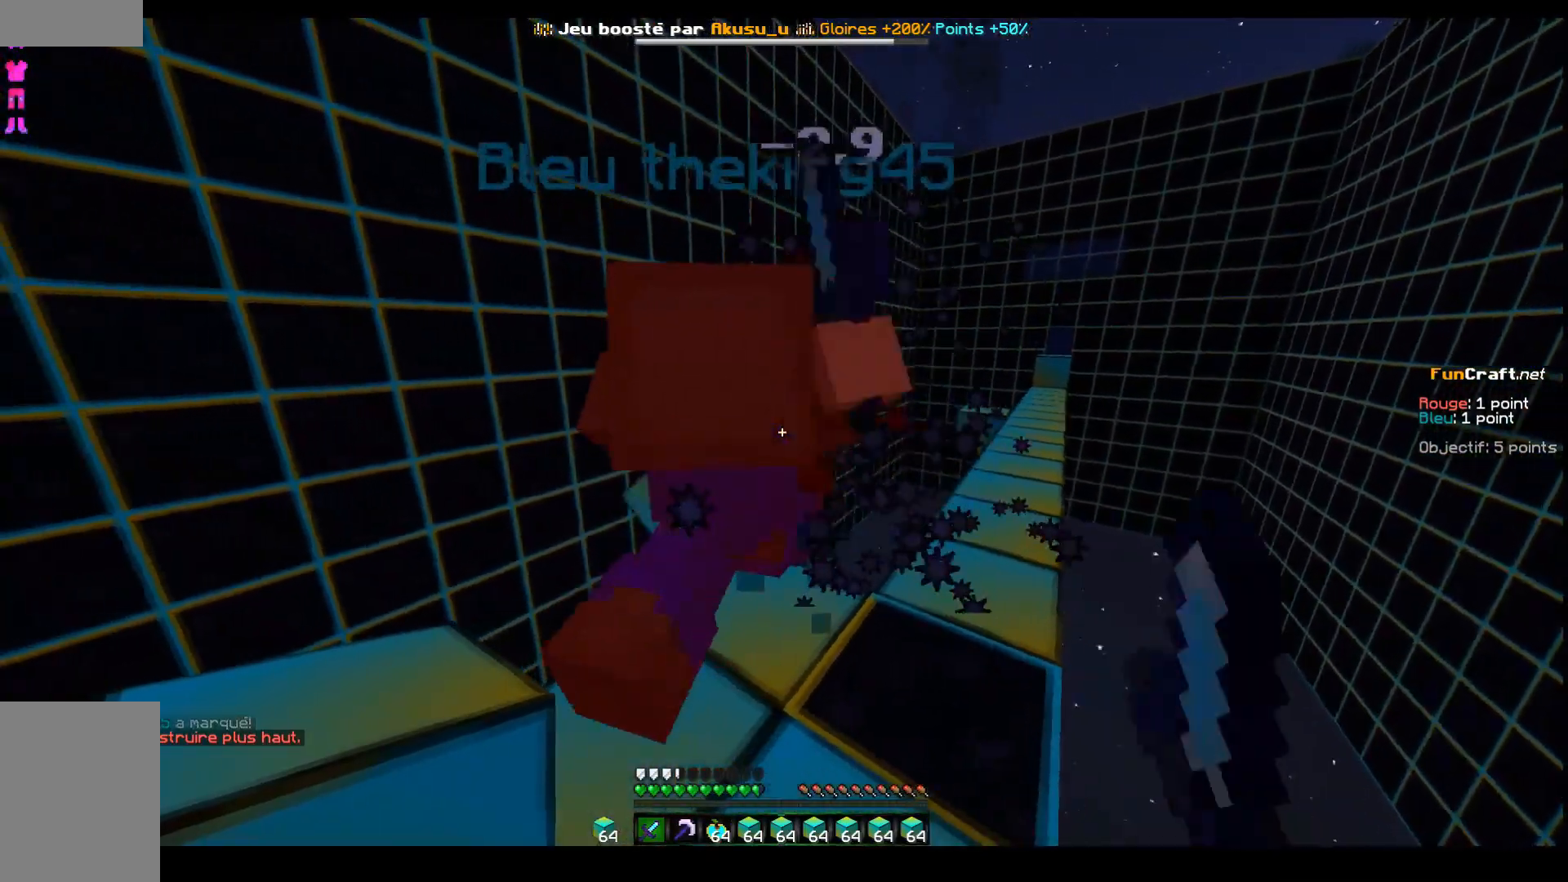
{"keys": [], "events": [[17, "q", "up"]]}
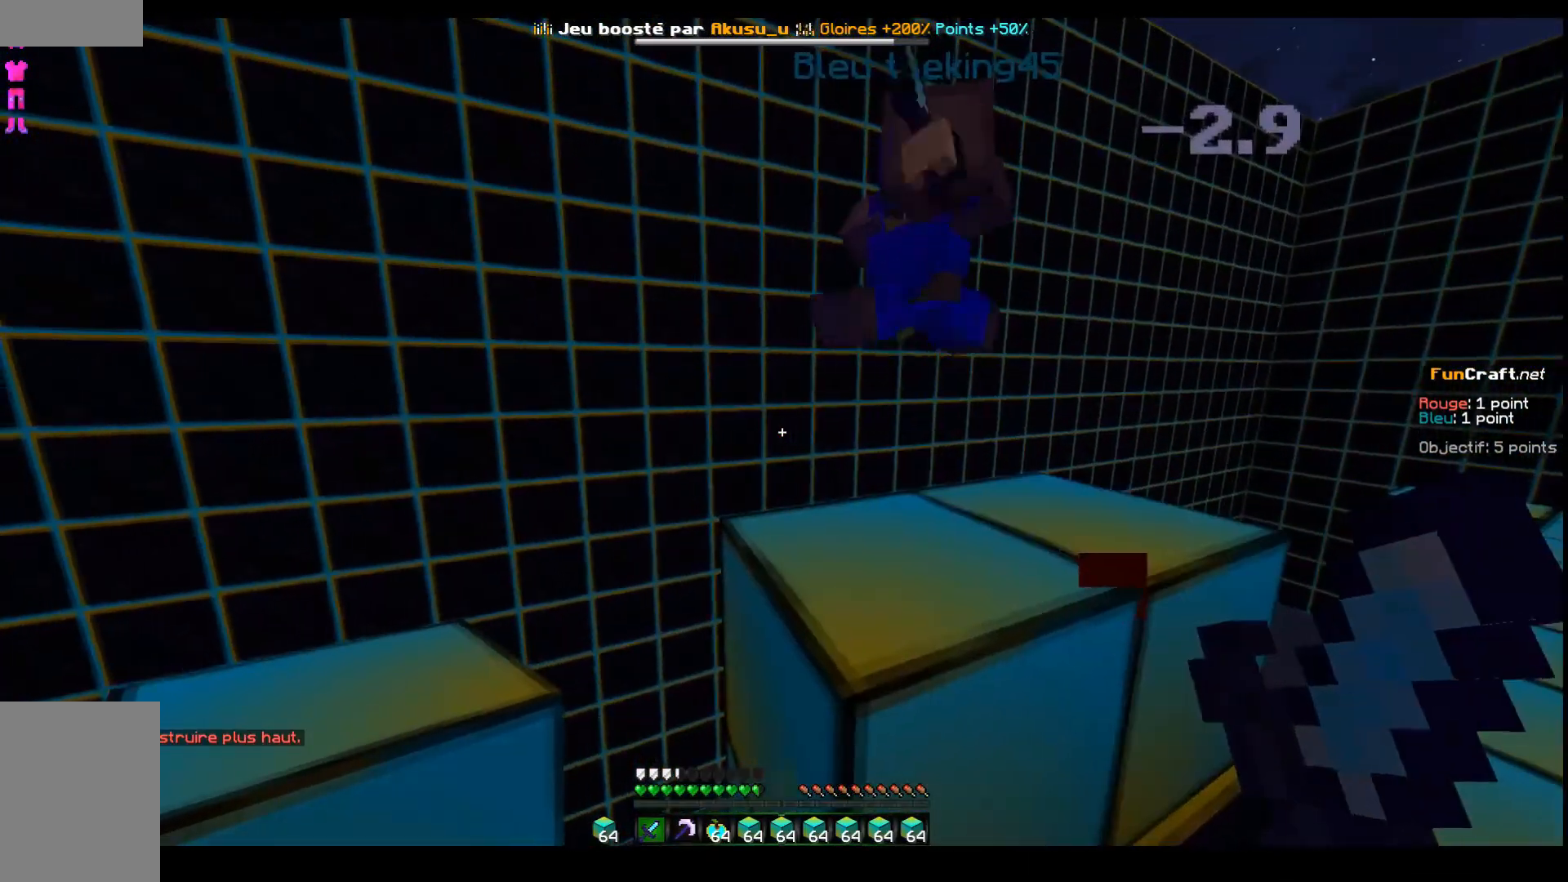
{"keys": [], "events": []}
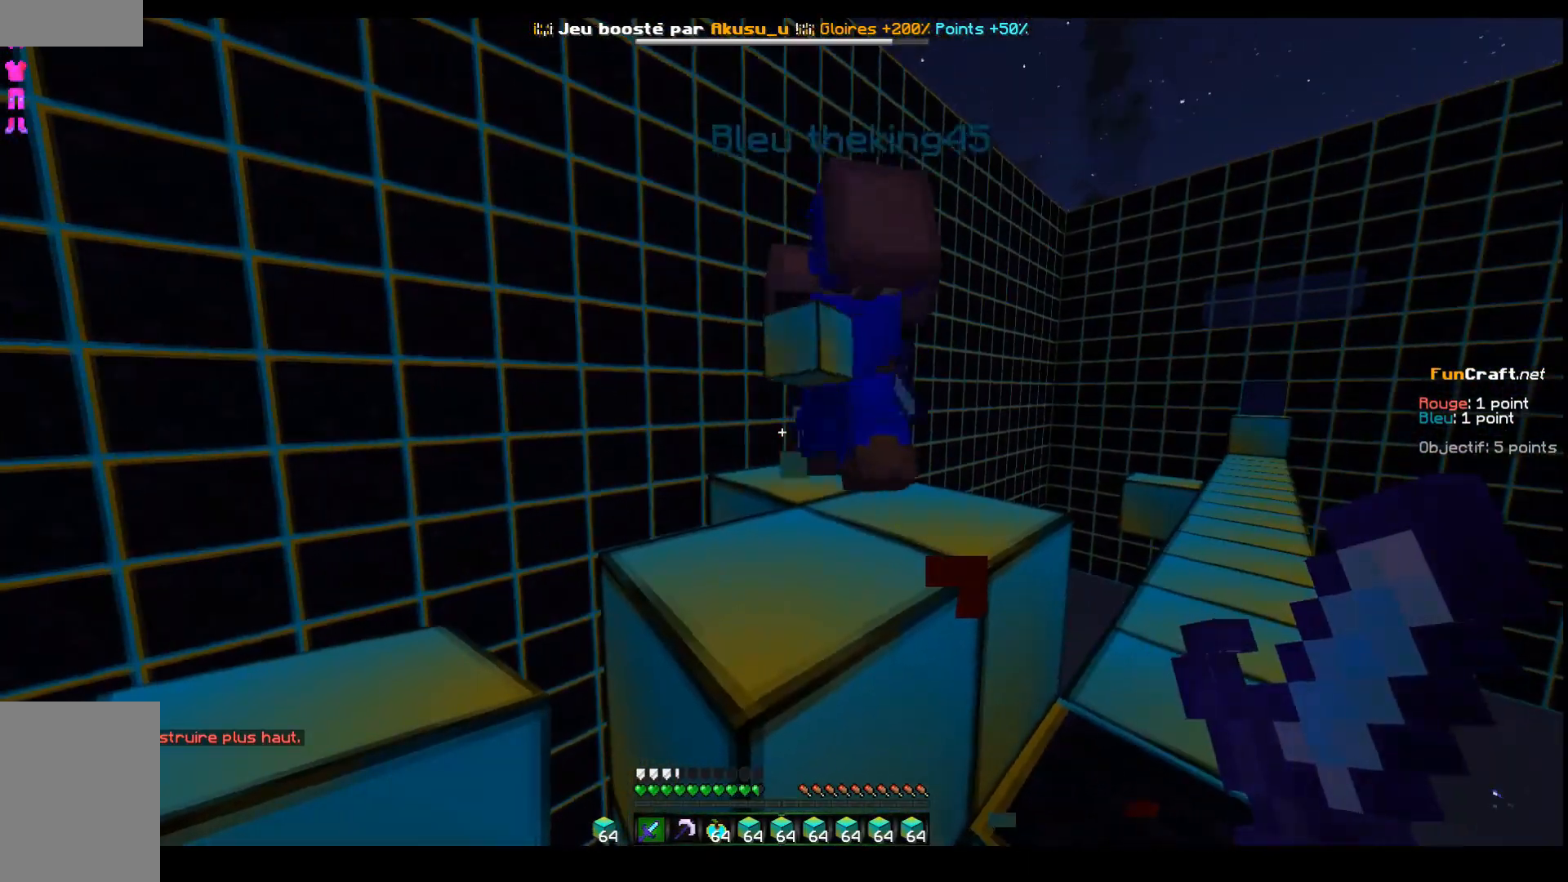
{"keys": [], "events": []}
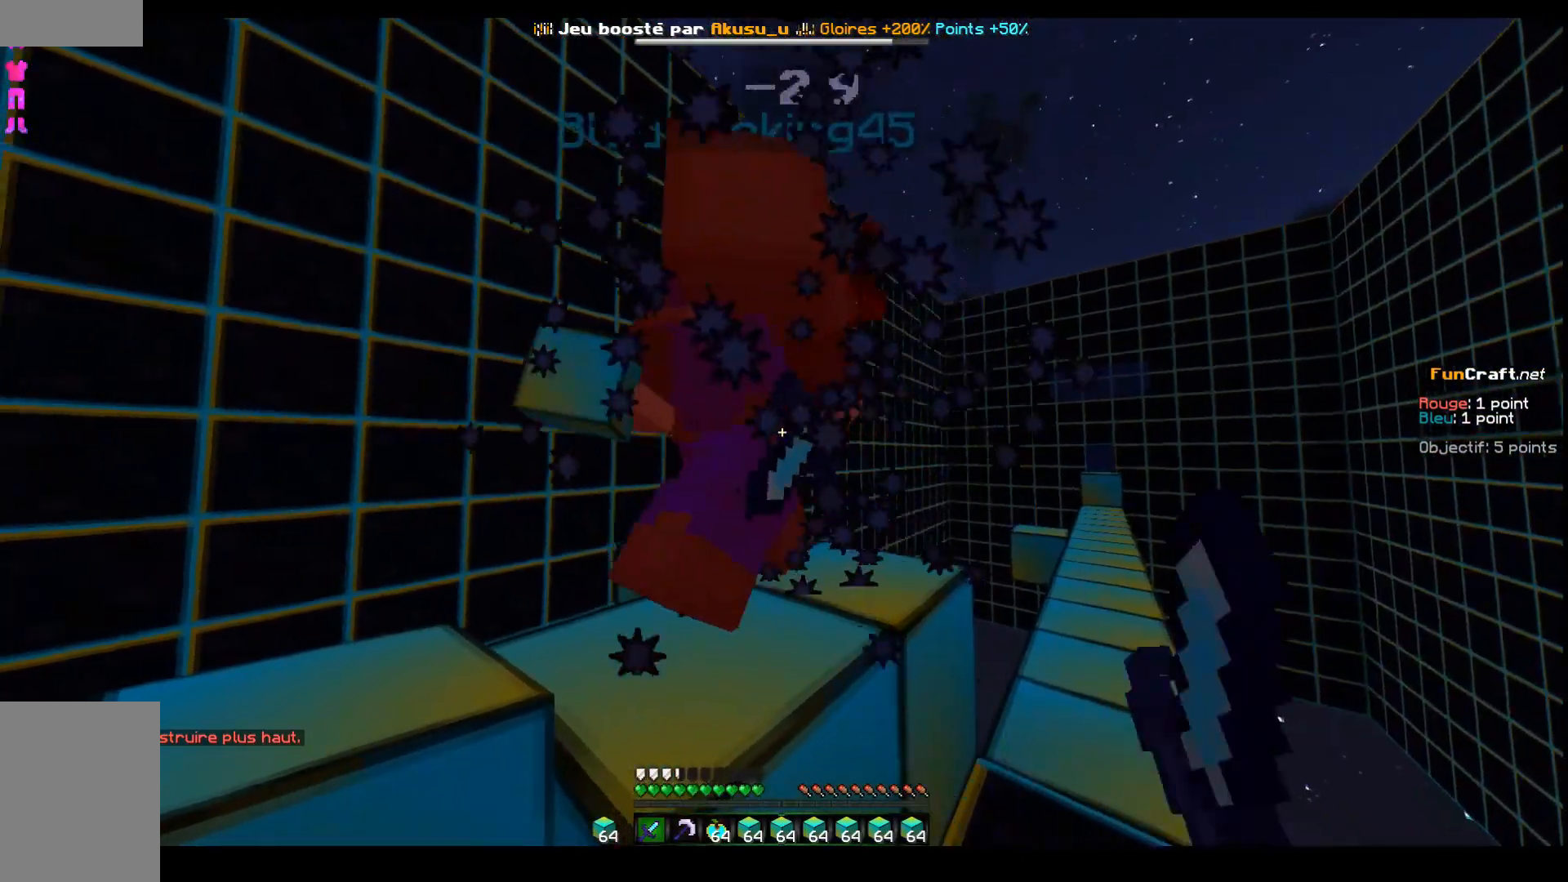
{"keys": [], "events": []}
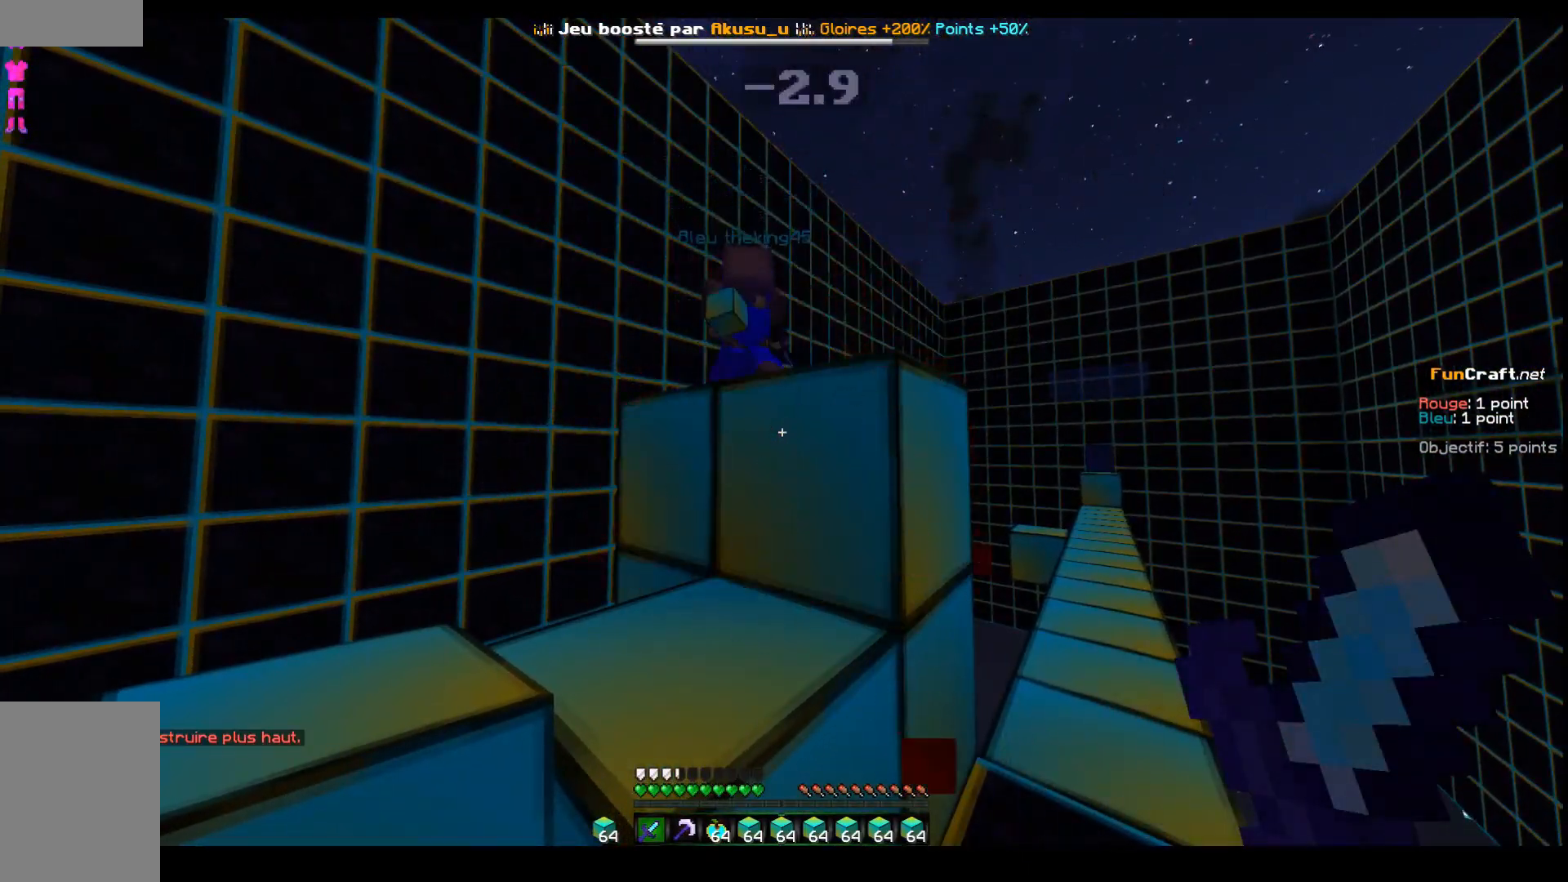
{"keys": ["z"], "events": [[133, "space", "down"], [133, "z", "down"], [333, "q", "down"], [433, "space", "up"], [483, "q", "up"]]}
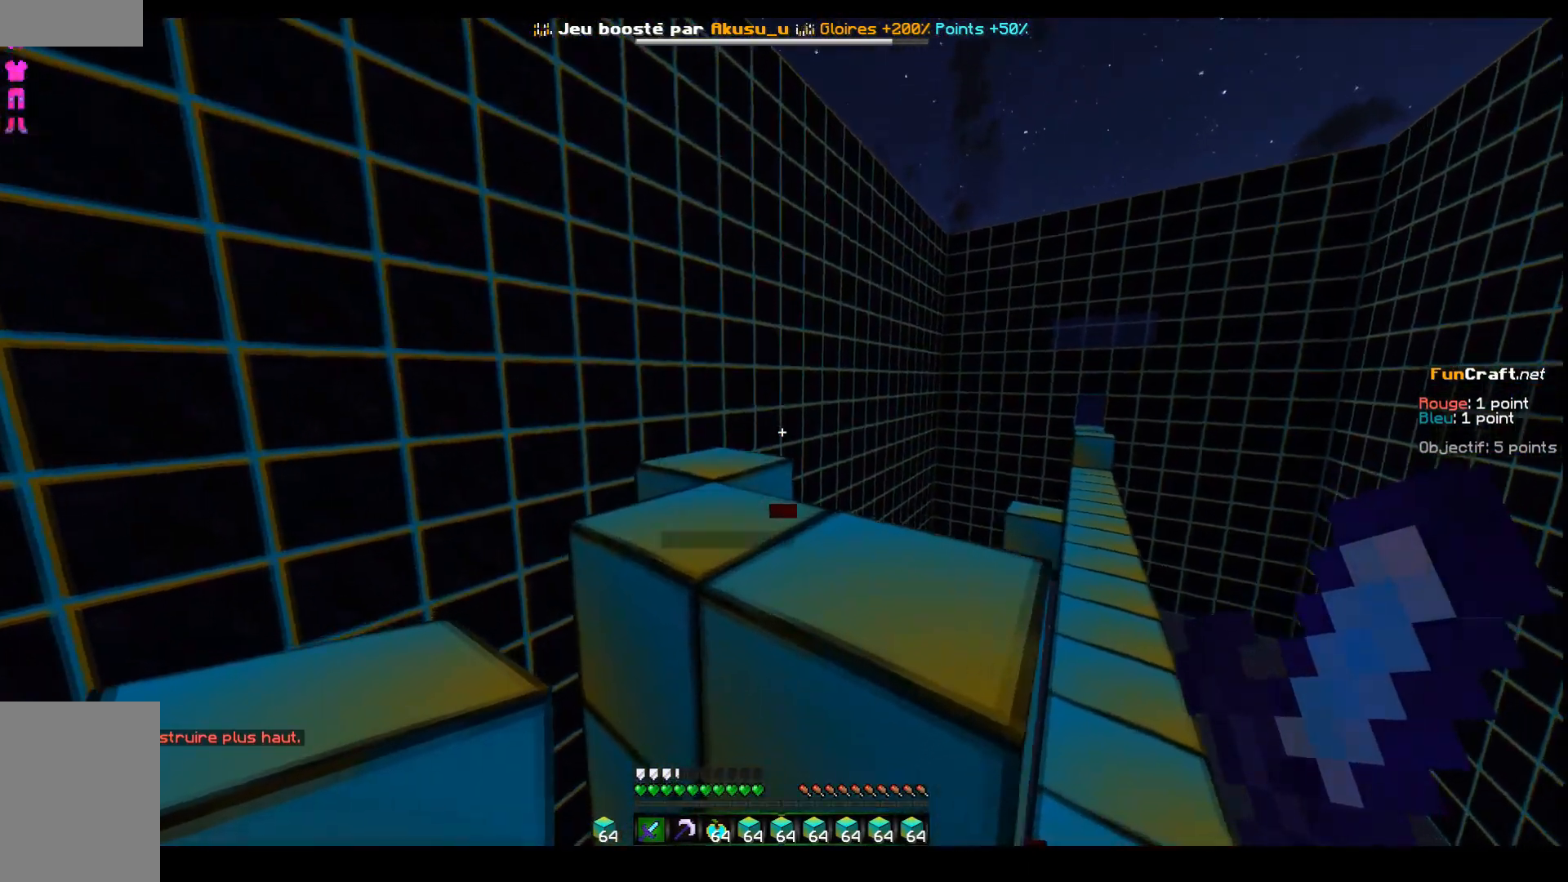
{"keys": ["d", "z"], "events": [[83, "z", "up"], [233, "space", "down"], [283, "z", "down"], [383, "d", "down"], [483, "space", "up"]]}
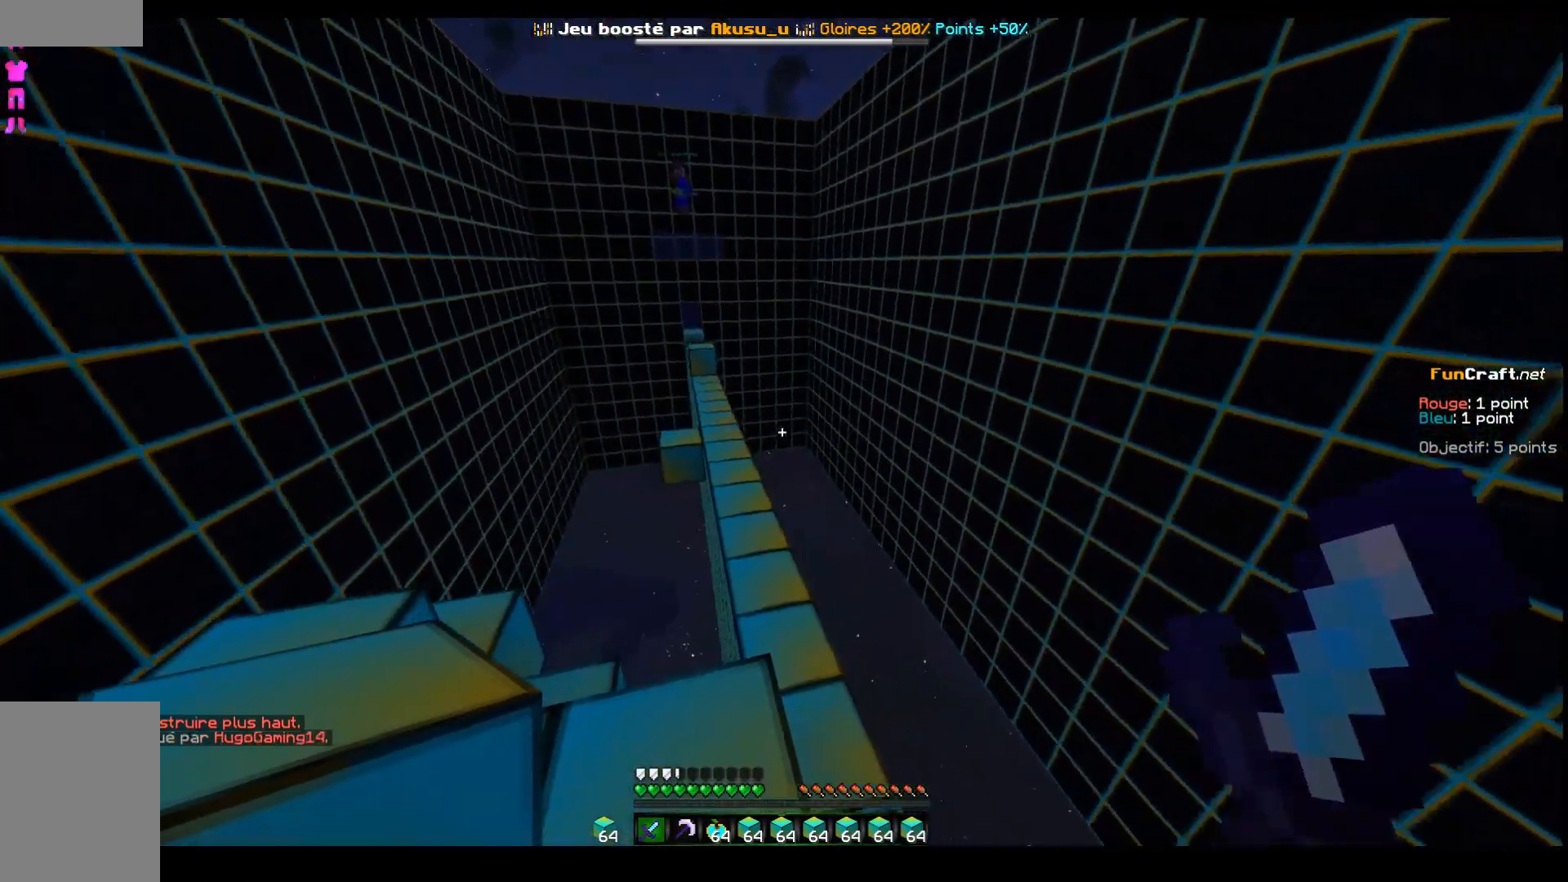
{"keys": ["z"], "events": [[83, "d", "up"]]}
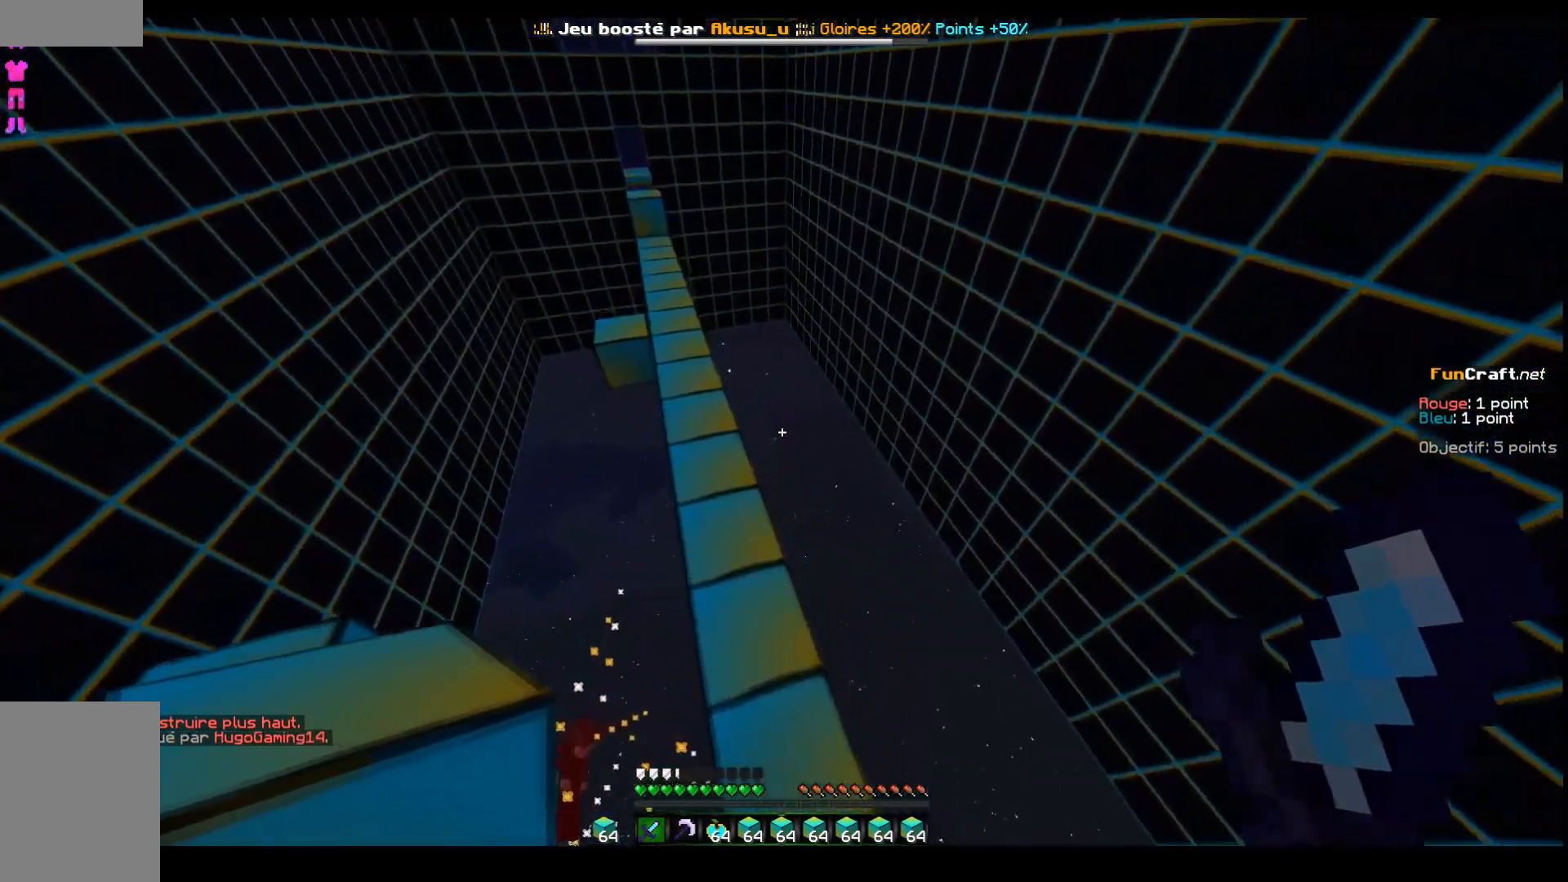
{"keys": ["q", "z"], "events": [[183, "q", "down"]]}